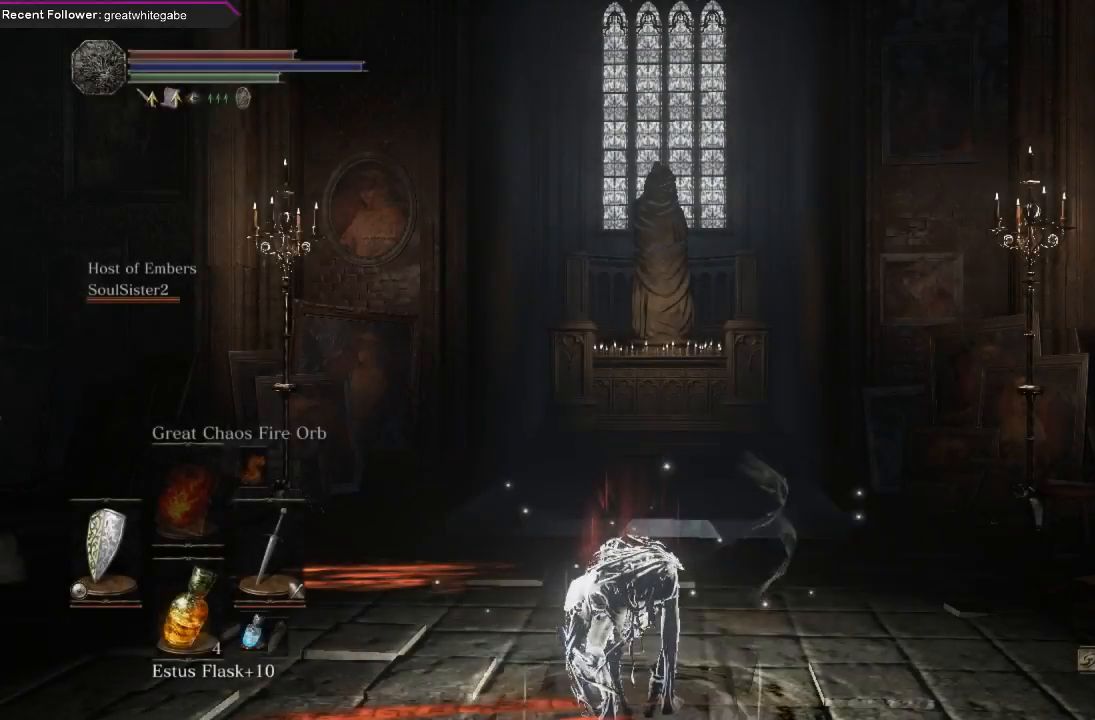
Gameplay with a controller (Xbox layout); each line is a JSON object with the inputs held at the frame after it. "events" lists button and stick changes between this image and that frame as [ms after this image, input, new state], when the widget could be followed in between. Not read: SHARE.
{"buttons": [], "left_stick": "center", "right_stick": "right", "events": [[233, "right_stick", "right"]]}
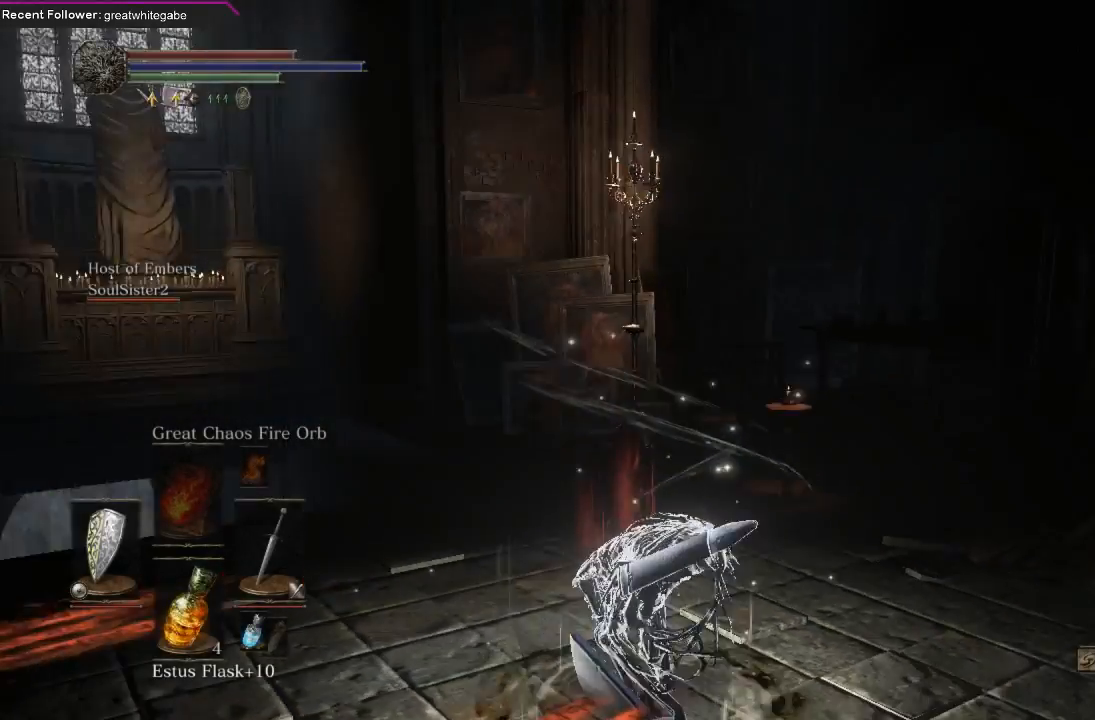
{"buttons": [], "left_stick": "center", "right_stick": "left", "events": [[100, "right_stick", "center"], [300, "right_stick", "left"]]}
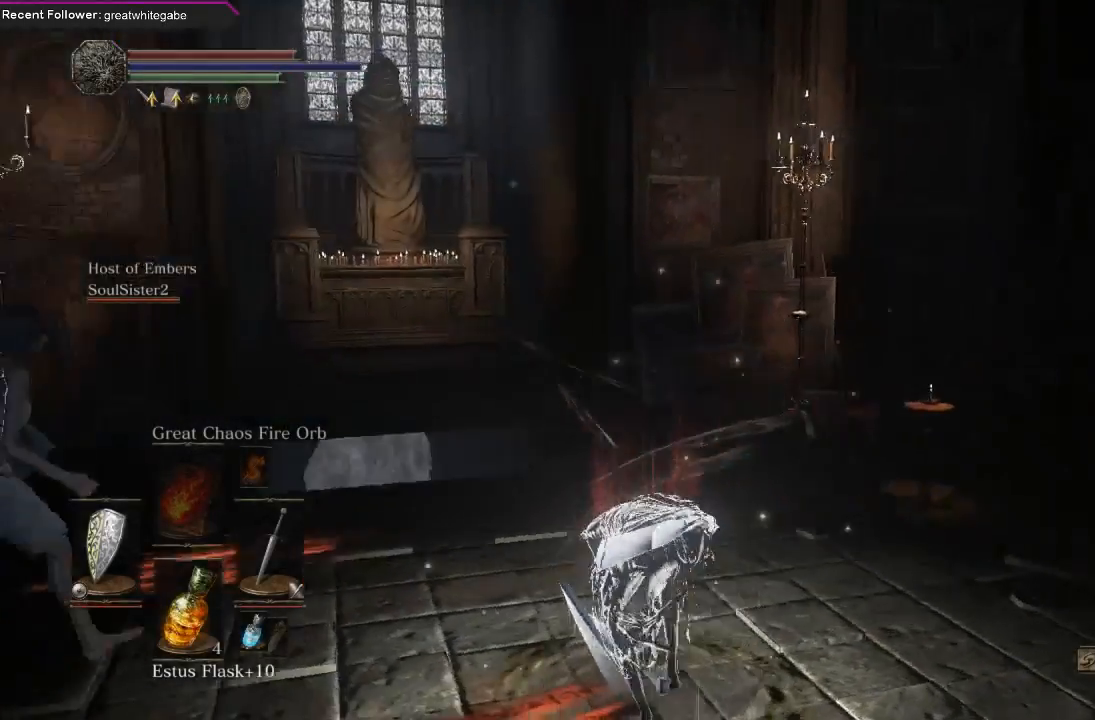
{"buttons": [], "left_stick": "center", "right_stick": "center", "events": [[200, "right_stick", "center"], [367, "right_stick", "down-left"], [500, "right_stick", "center"]]}
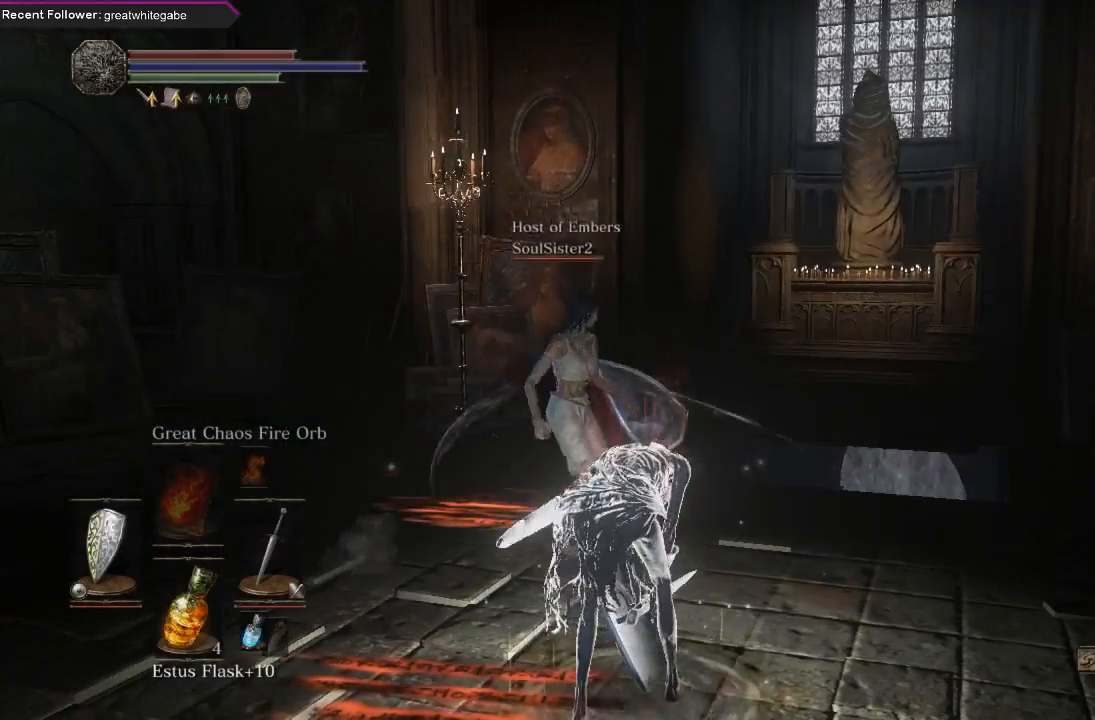
{"buttons": [], "left_stick": "up", "right_stick": "center", "events": [[67, "left_stick", "up"], [333, "right_stick", "up-left"], [500, "right_stick", "center"]]}
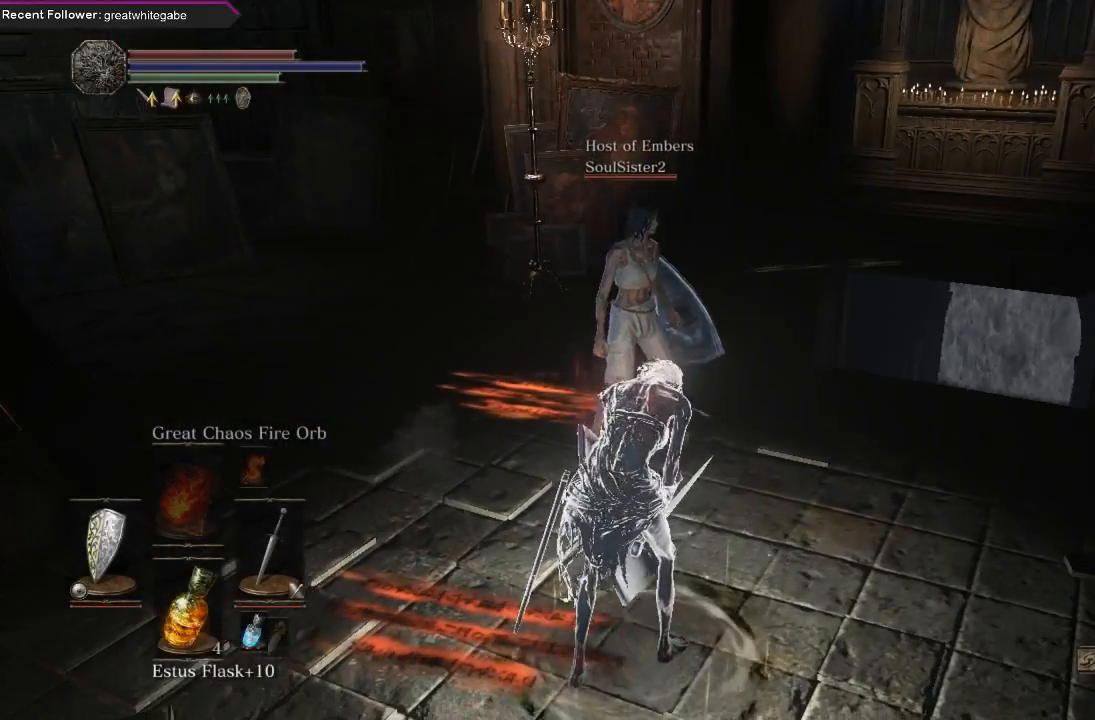
{"buttons": ["B"], "left_stick": "up", "right_stick": "center", "events": [[500, "B", "down"]]}
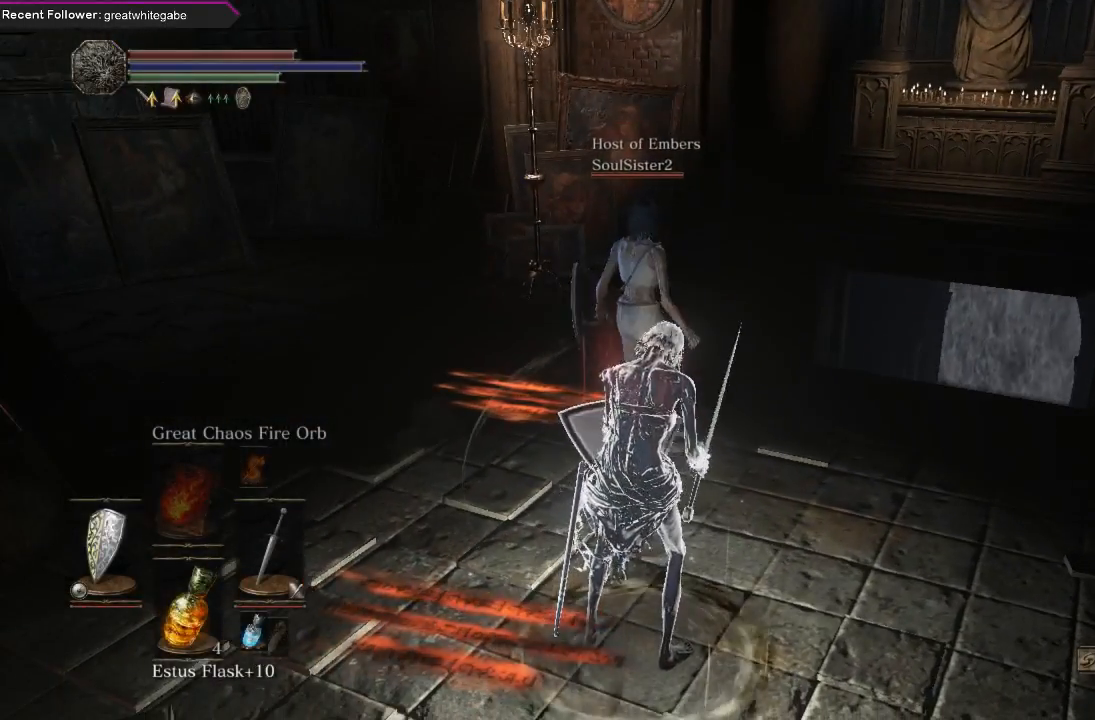
{"buttons": ["B"], "left_stick": "up", "right_stick": "center", "events": [[200, "right_stick", "up"], [367, "right_stick", "center"]]}
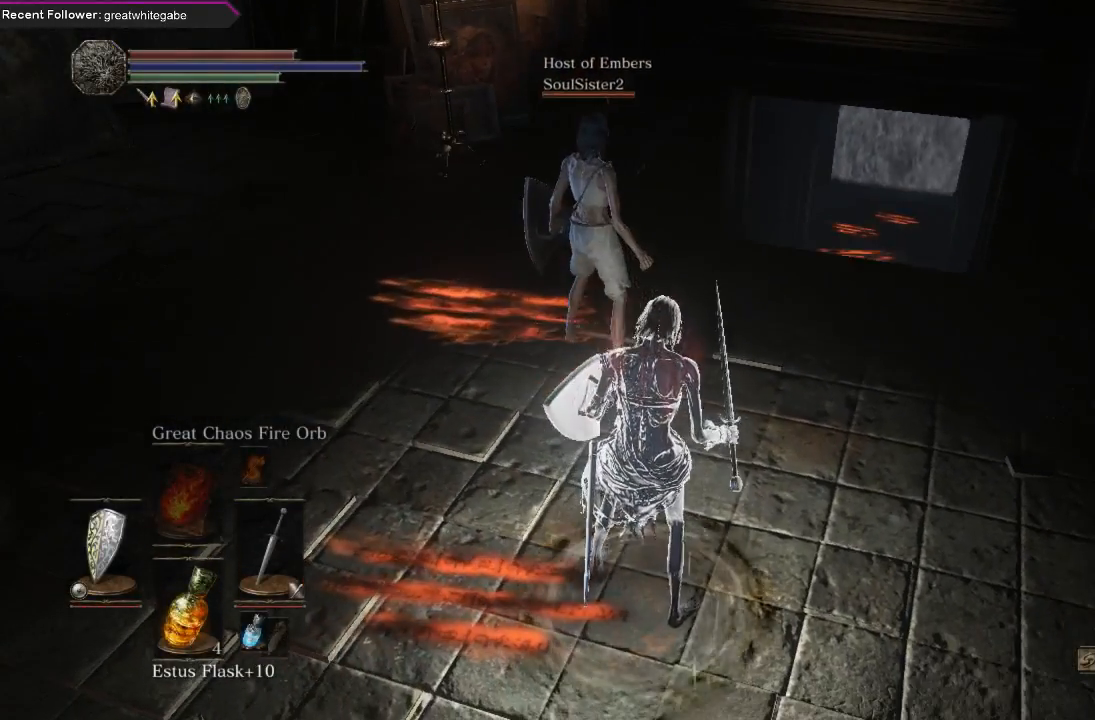
{"buttons": ["B"], "left_stick": "up", "right_stick": "center", "events": [[200, "right_stick", "up-right"], [367, "right_stick", "center"]]}
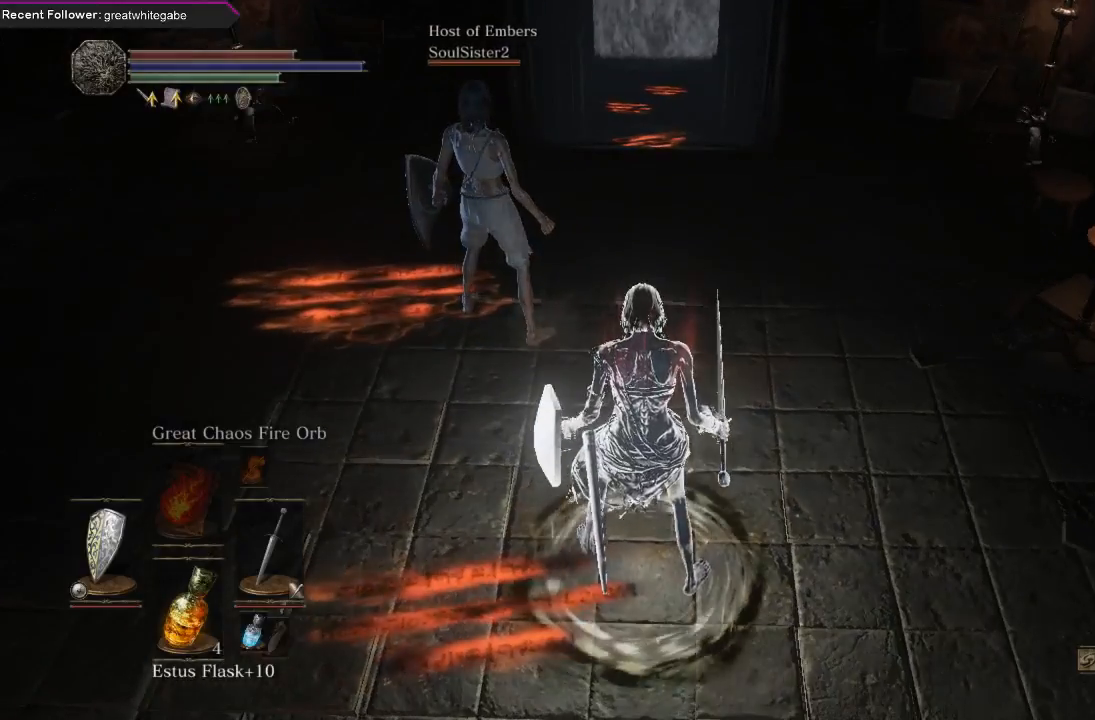
{"buttons": ["B"], "left_stick": "up", "right_stick": "center", "events": [[133, "right_stick", "down"], [267, "right_stick", "center"]]}
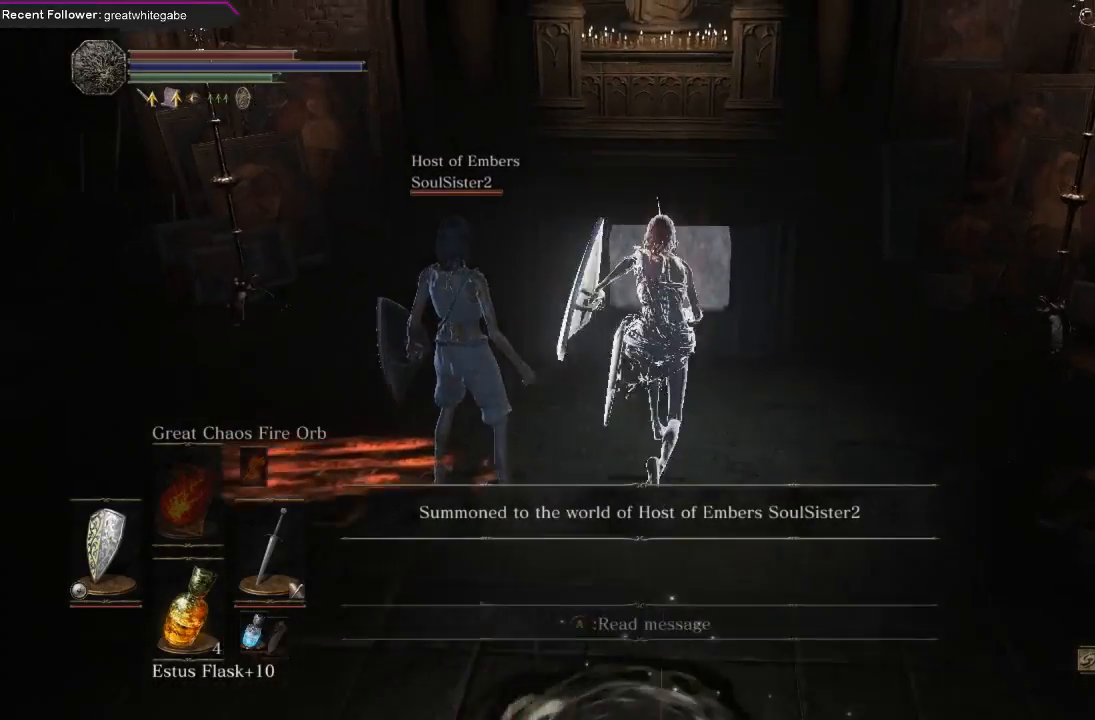
{"buttons": [], "left_stick": "up", "right_stick": "center", "events": [[200, "right_stick", "up"], [333, "B", "up"], [400, "right_stick", "center"]]}
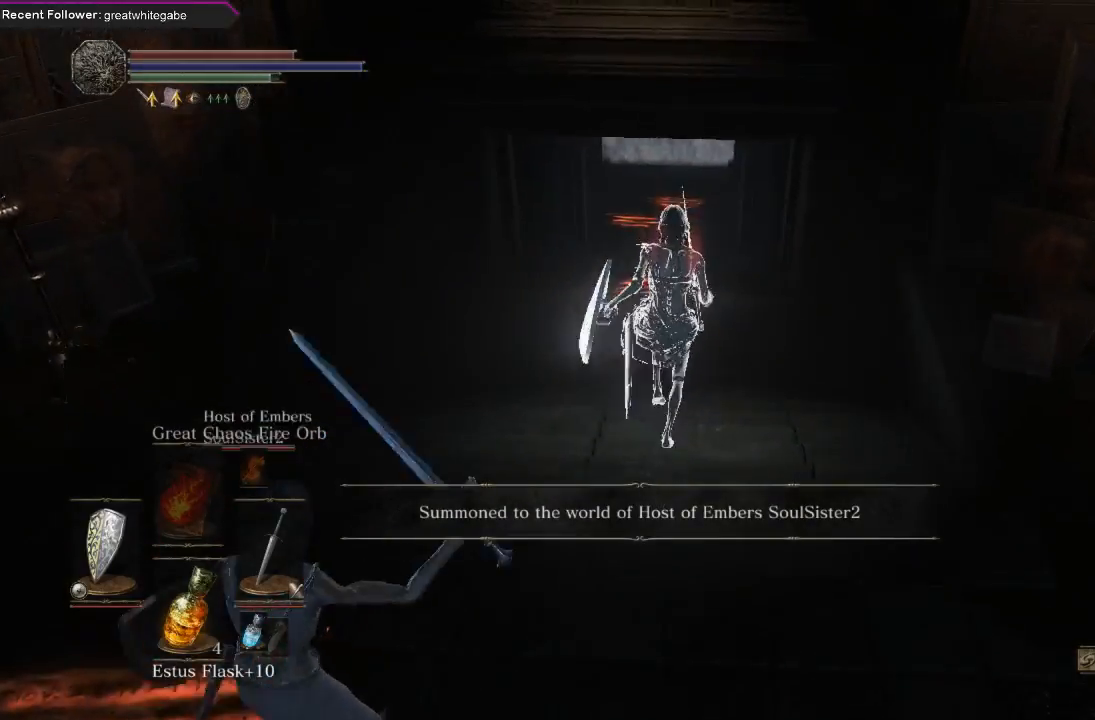
{"buttons": ["B"], "left_stick": "up", "right_stick": "center", "events": [[333, "B", "down"]]}
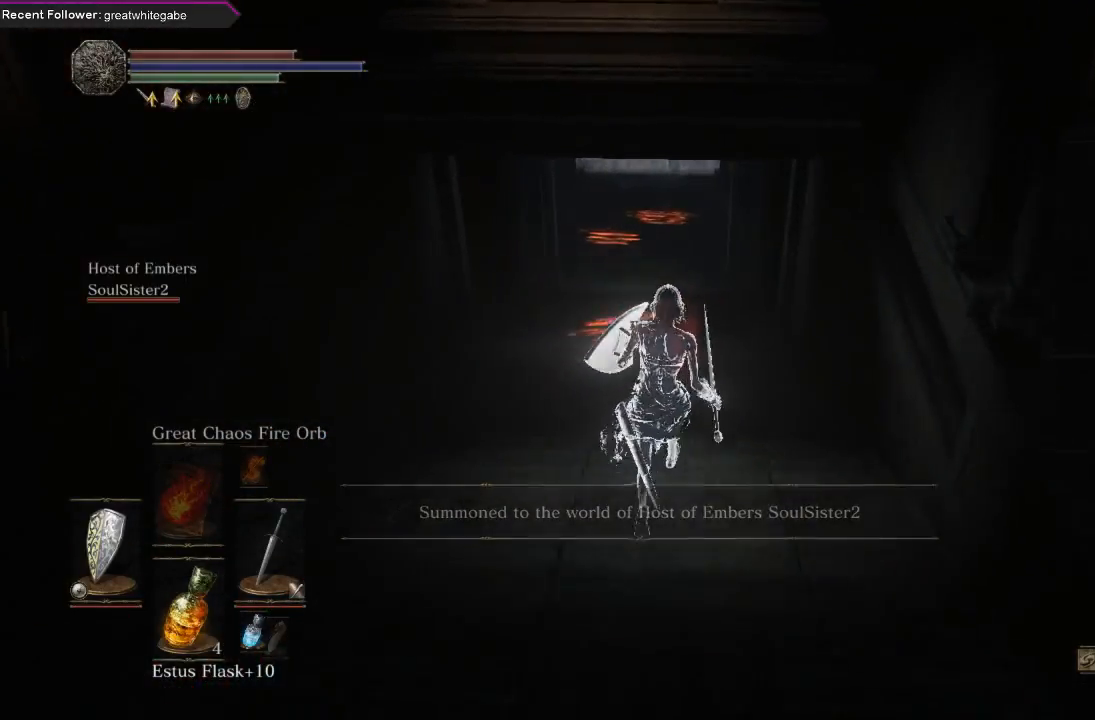
{"buttons": ["B"], "left_stick": "up", "right_stick": "center", "events": [[200, "right_stick", "down"], [267, "right_stick", "down-left"], [367, "right_stick", "center"]]}
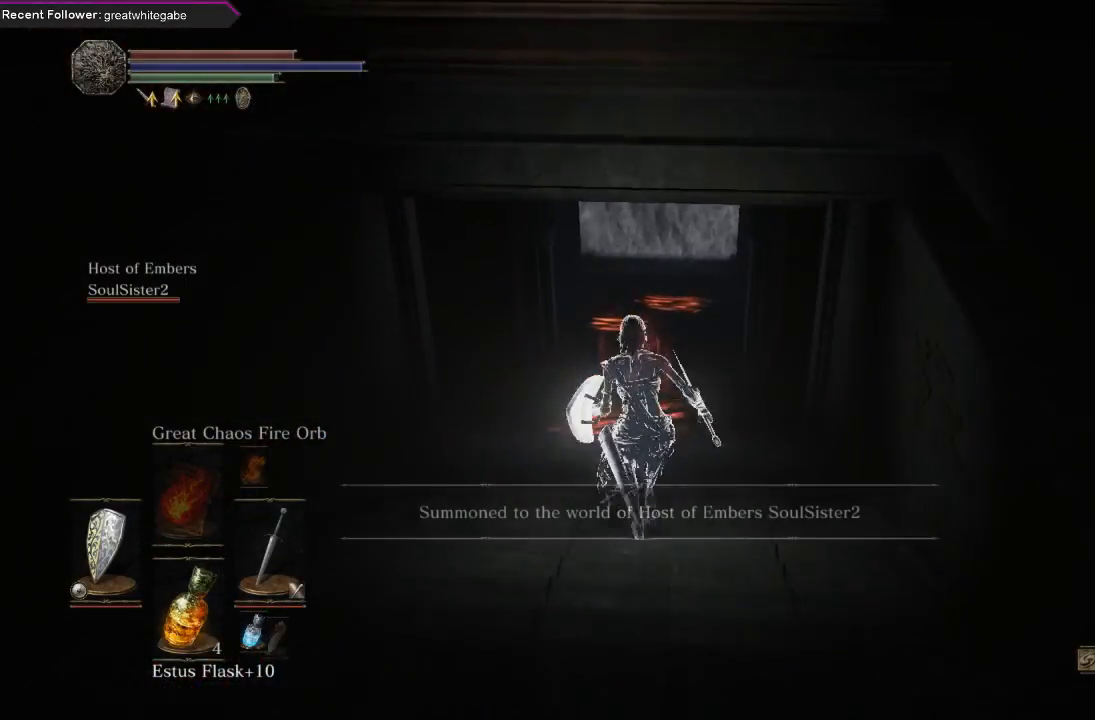
{"buttons": [], "left_stick": "up", "right_stick": "center", "events": [[267, "B", "up"]]}
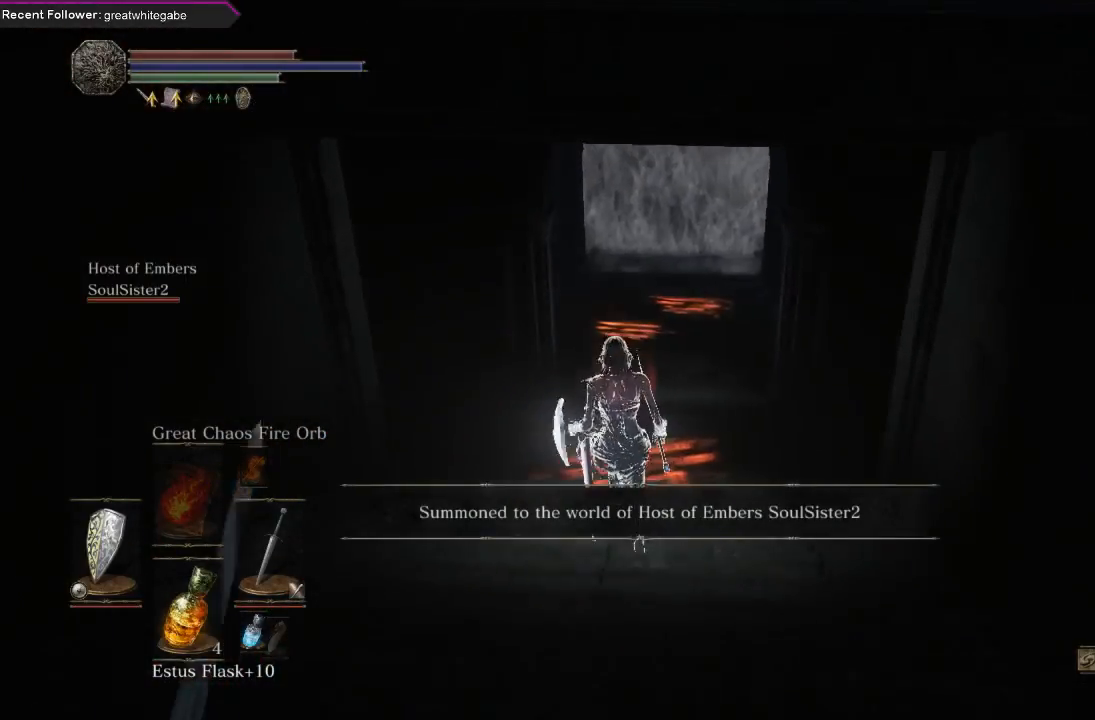
{"buttons": ["B"], "left_stick": "up", "right_stick": "center", "events": [[67, "DPAD_RIGHT", "down"], [133, "DPAD_RIGHT", "up"], [400, "B", "down"]]}
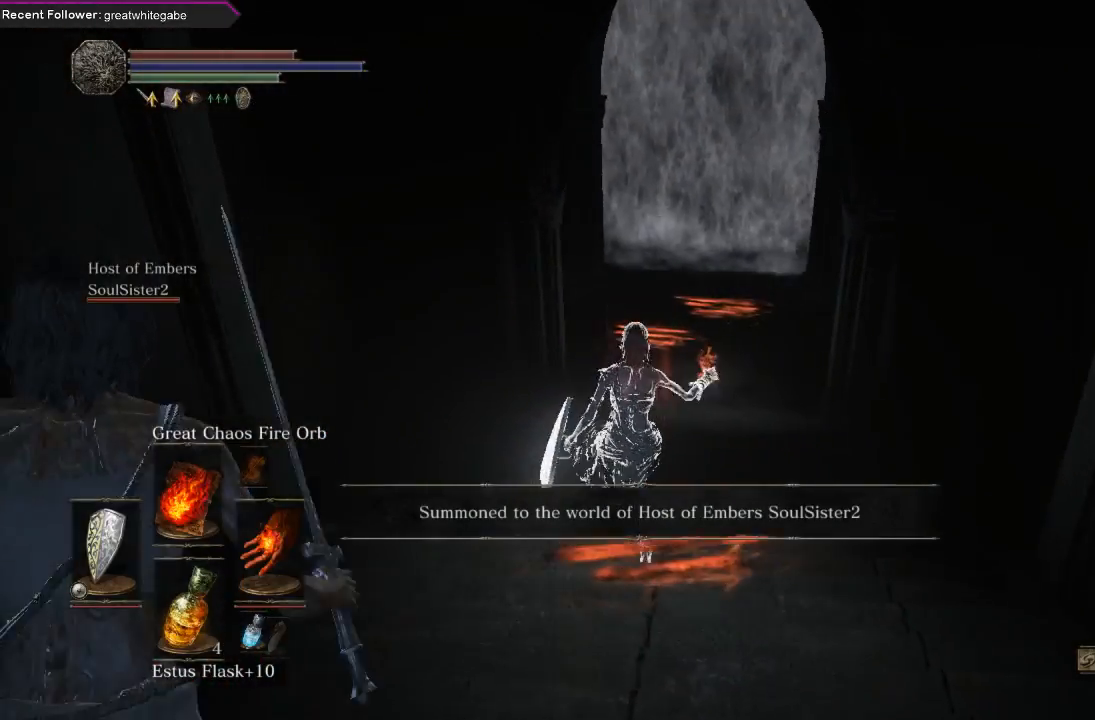
{"buttons": ["B"], "left_stick": "up", "right_stick": "center", "events": [[33, "B", "up"], [100, "B", "down"], [200, "B", "up"], [467, "B", "down"]]}
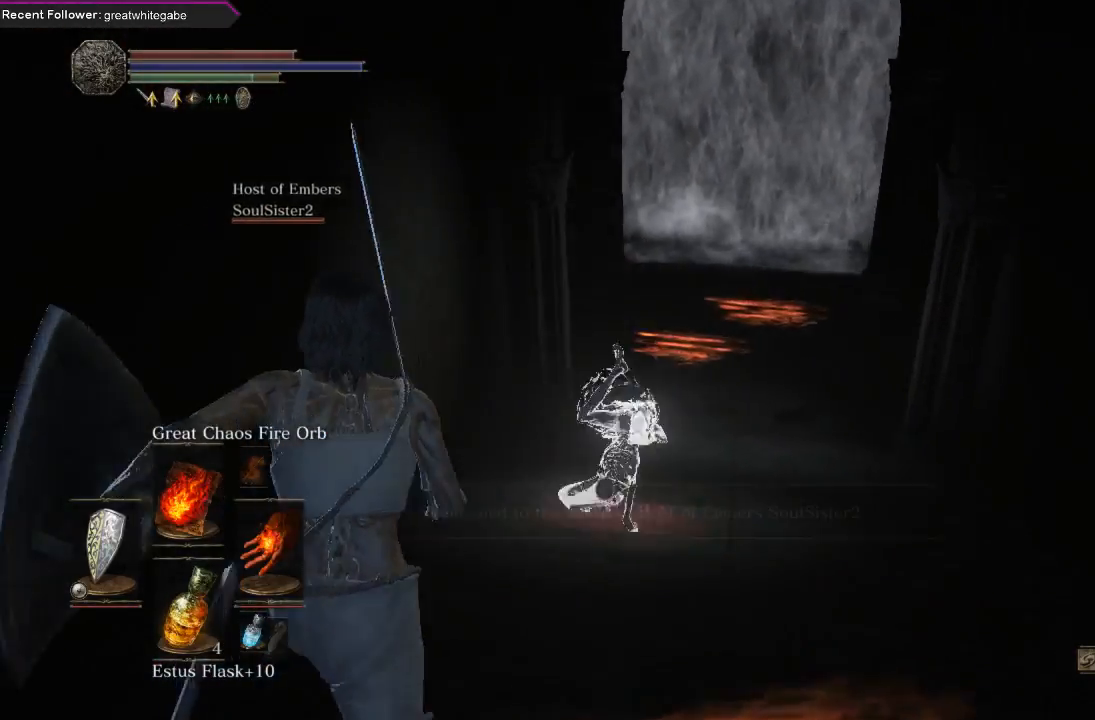
{"buttons": [], "left_stick": "up", "right_stick": "center", "events": [[67, "B", "up"], [167, "B", "down"], [300, "B", "up"], [400, "B", "down"], [467, "B", "up"]]}
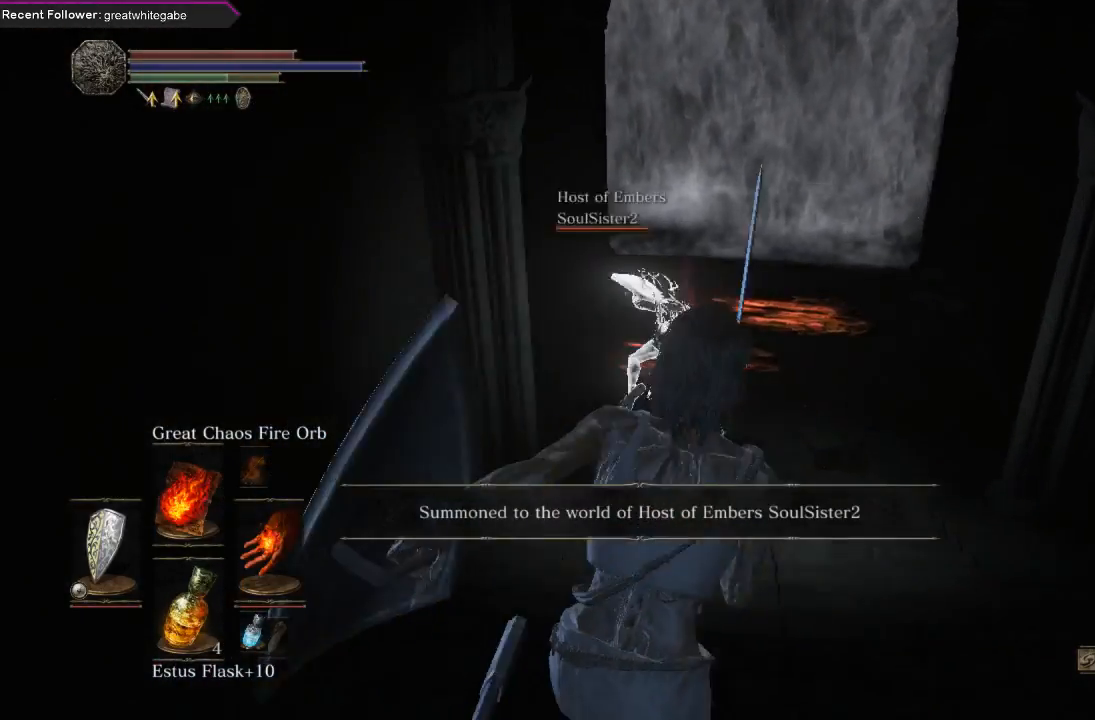
{"buttons": [], "left_stick": "up", "right_stick": "center", "events": []}
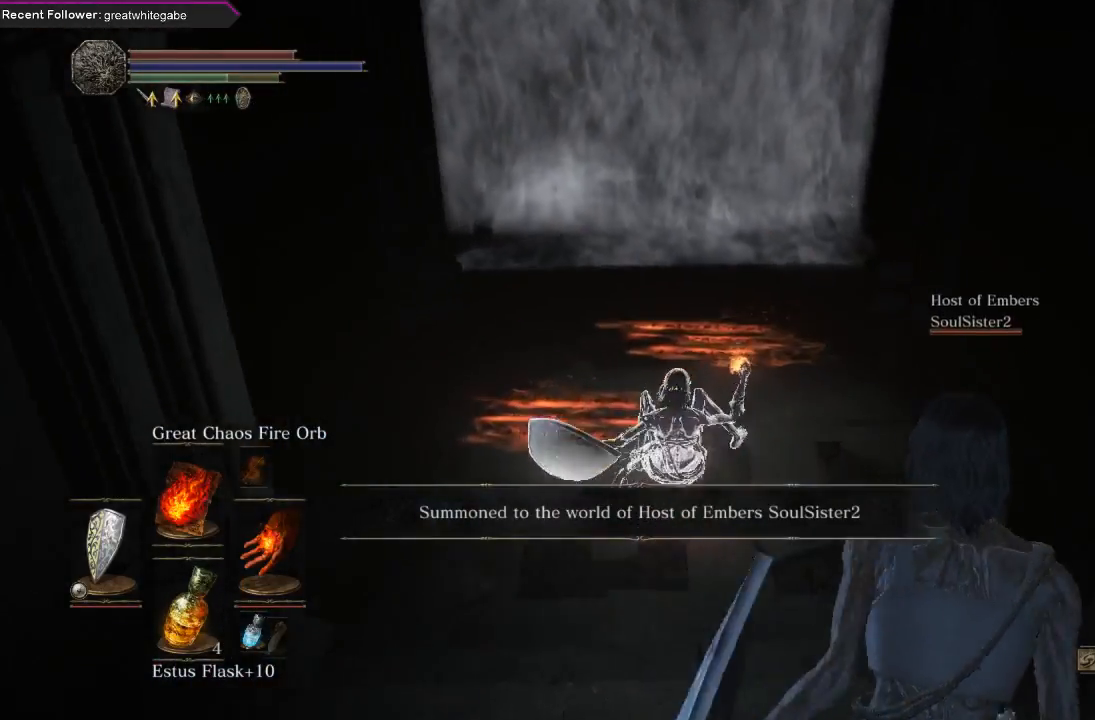
{"buttons": [], "left_stick": "up", "right_stick": "center", "events": []}
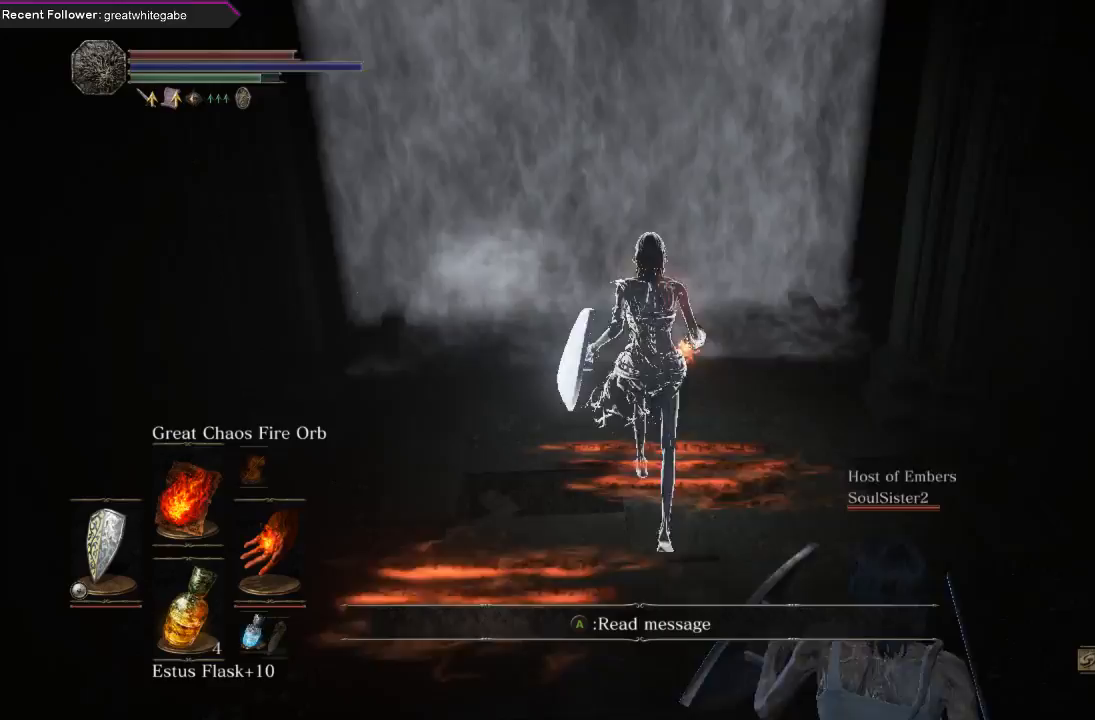
{"buttons": [], "left_stick": "up", "right_stick": "up", "events": [[200, "right_stick", "up"]]}
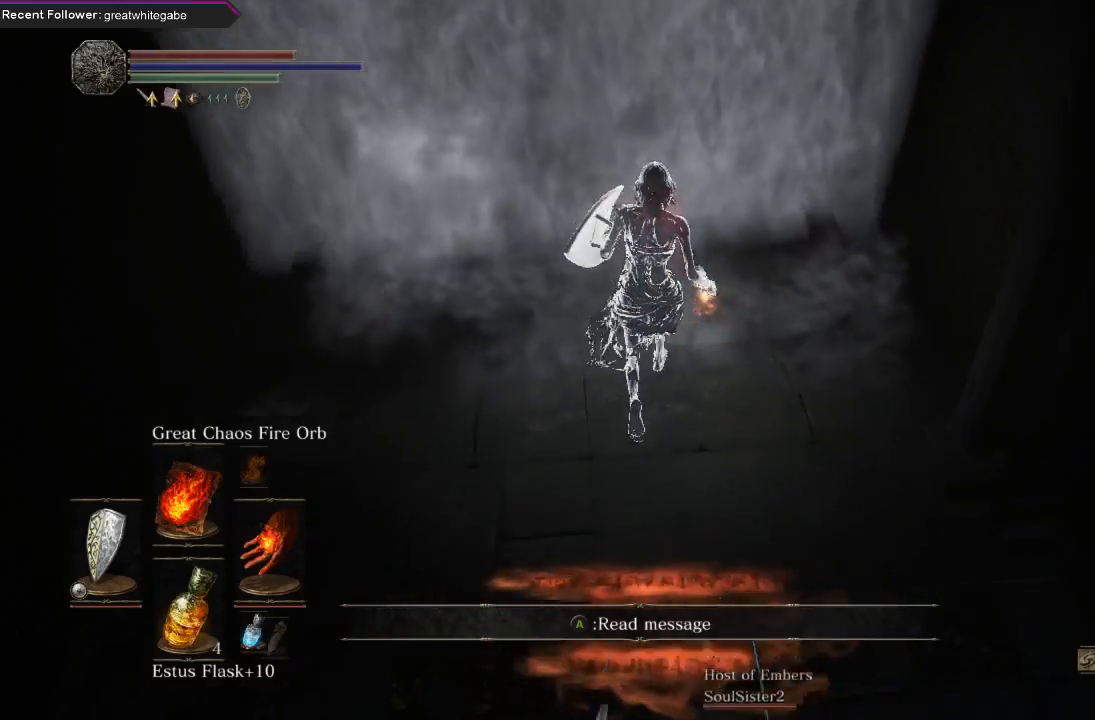
{"buttons": [], "left_stick": "center", "right_stick": "up-left", "events": [[33, "right_stick", "center"], [367, "left_stick", "center"], [467, "right_stick", "up-left"]]}
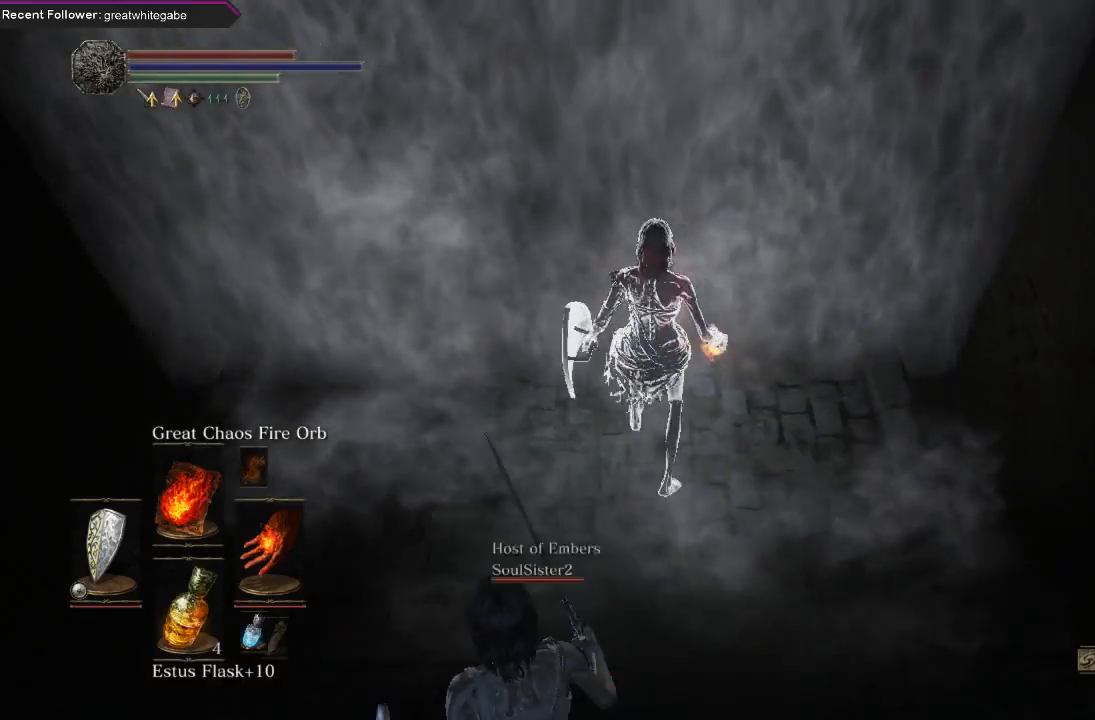
{"buttons": [], "left_stick": "center", "right_stick": "center", "events": [[167, "left_stick", "up"], [167, "right_stick", "center"], [400, "left_stick", "center"]]}
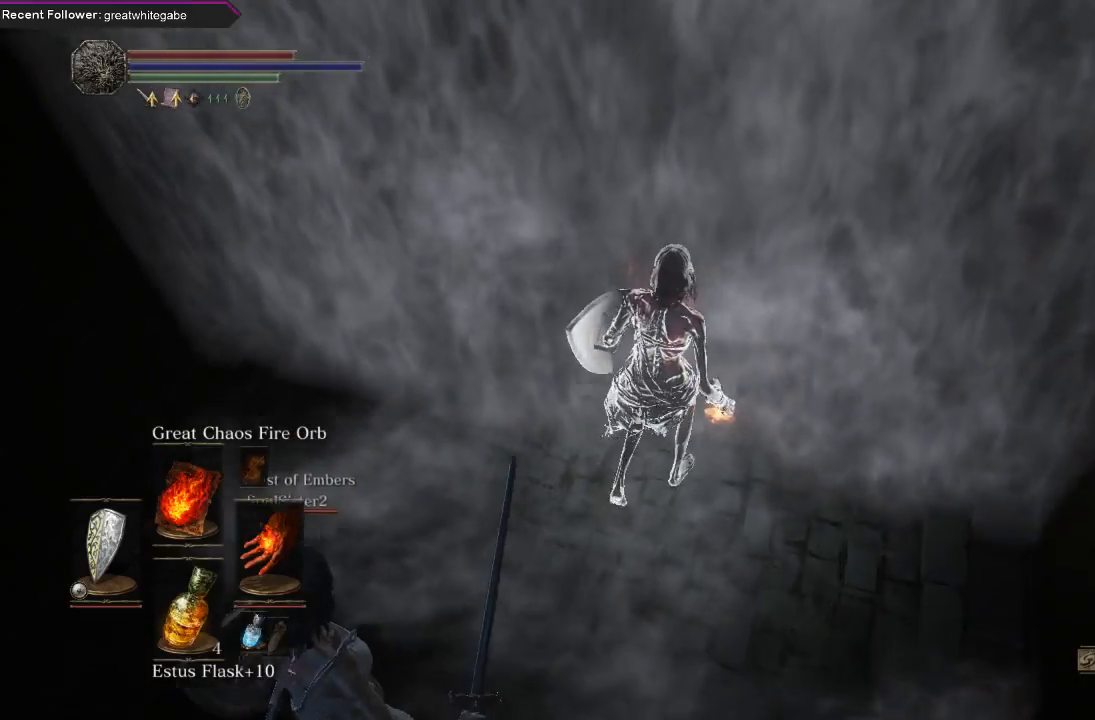
{"buttons": [], "left_stick": "center", "right_stick": "center", "events": []}
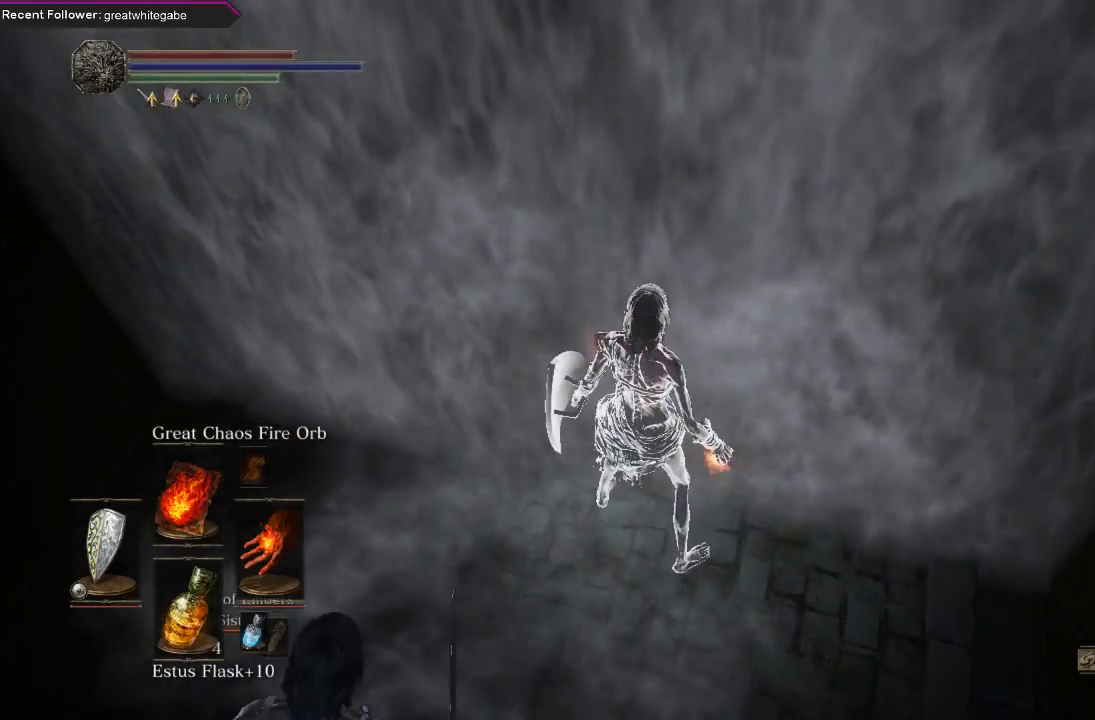
{"buttons": [], "left_stick": "center", "right_stick": "center", "events": []}
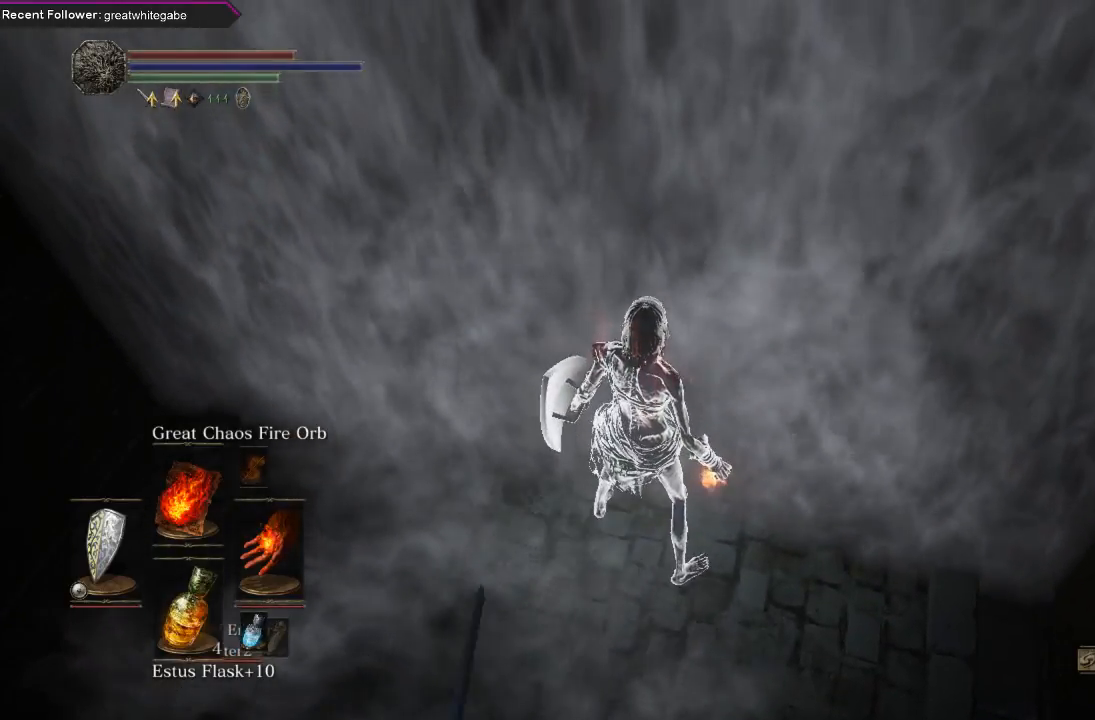
{"buttons": [], "left_stick": "center", "right_stick": "center", "events": []}
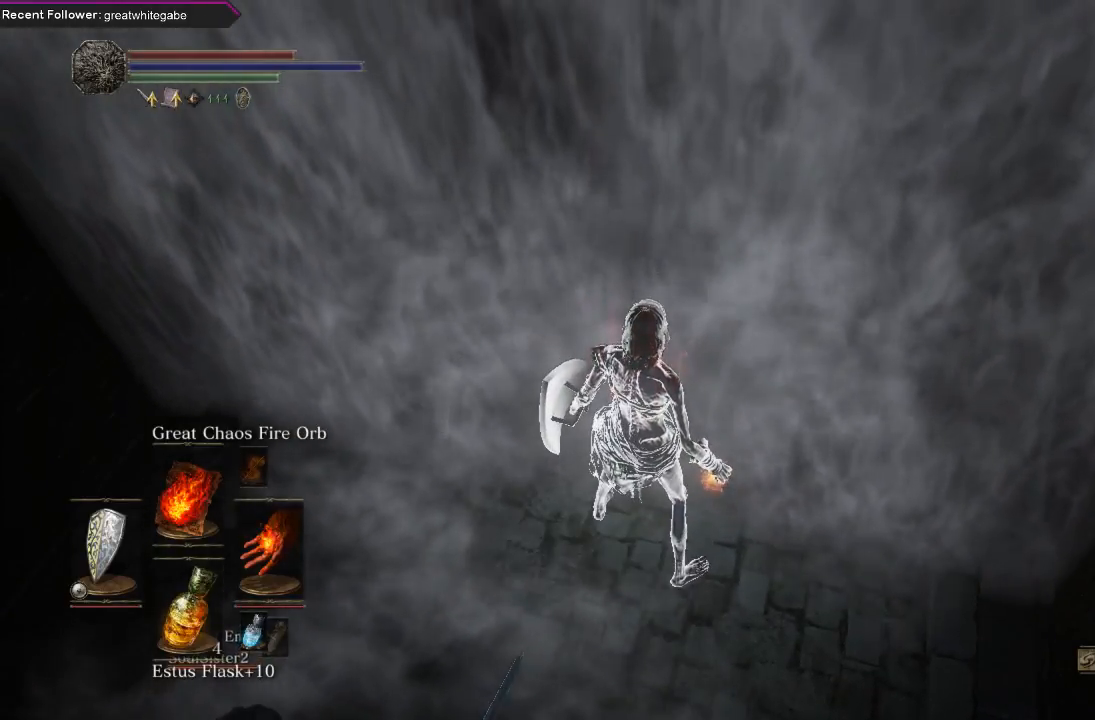
{"buttons": [], "left_stick": "center", "right_stick": "down", "events": [[433, "right_stick", "down"]]}
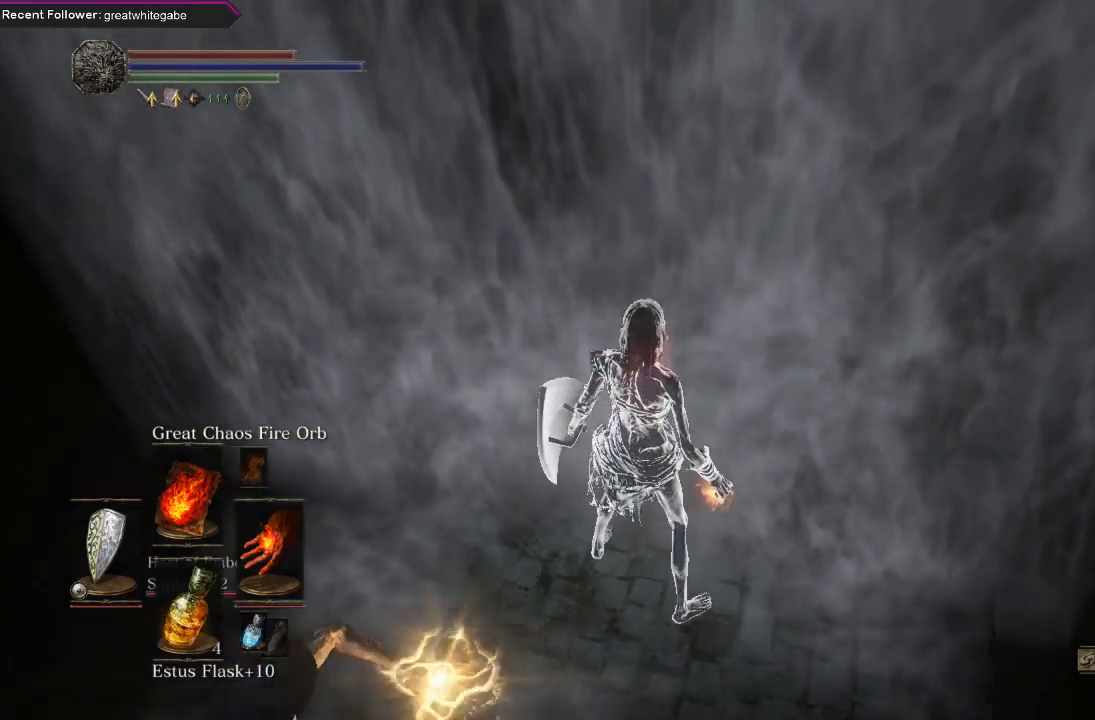
{"buttons": [], "left_stick": "center", "right_stick": "center", "events": [[267, "right_stick", "center"]]}
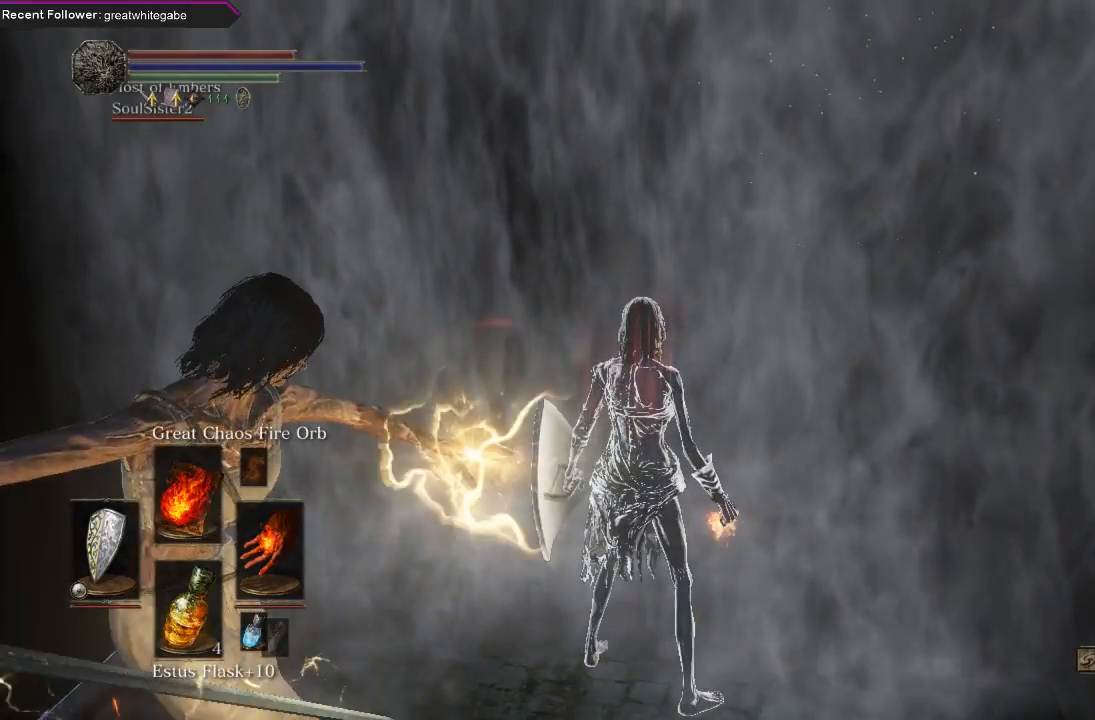
{"buttons": [], "left_stick": "center", "right_stick": "center", "events": []}
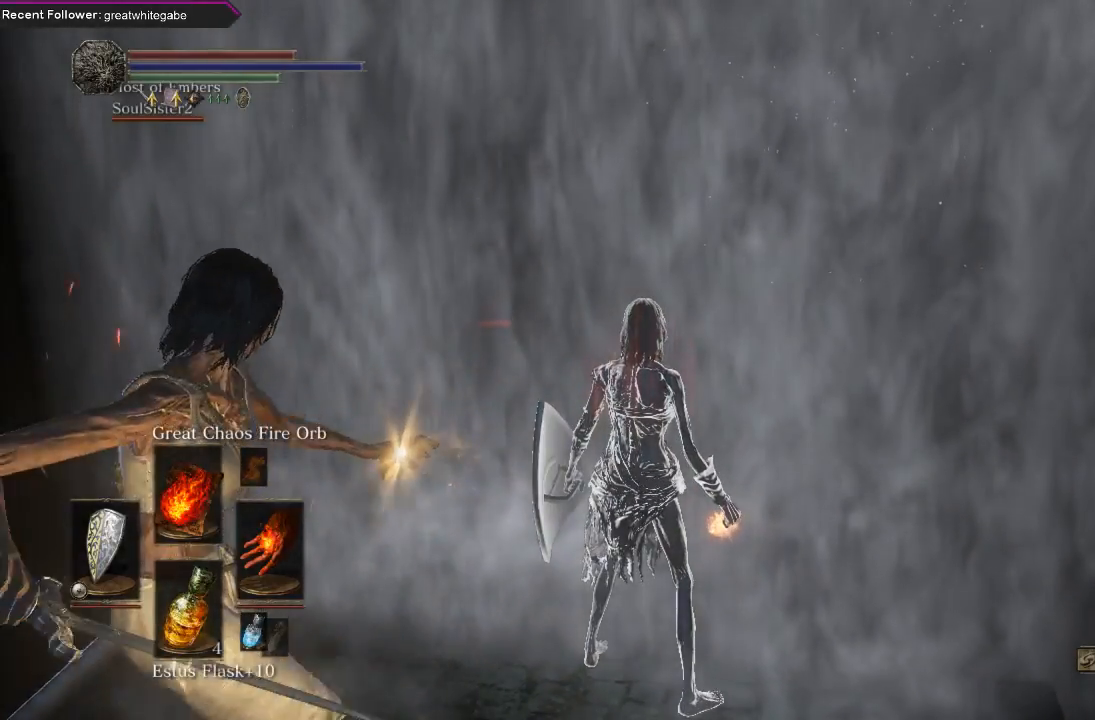
{"buttons": [], "left_stick": "center", "right_stick": "center", "events": []}
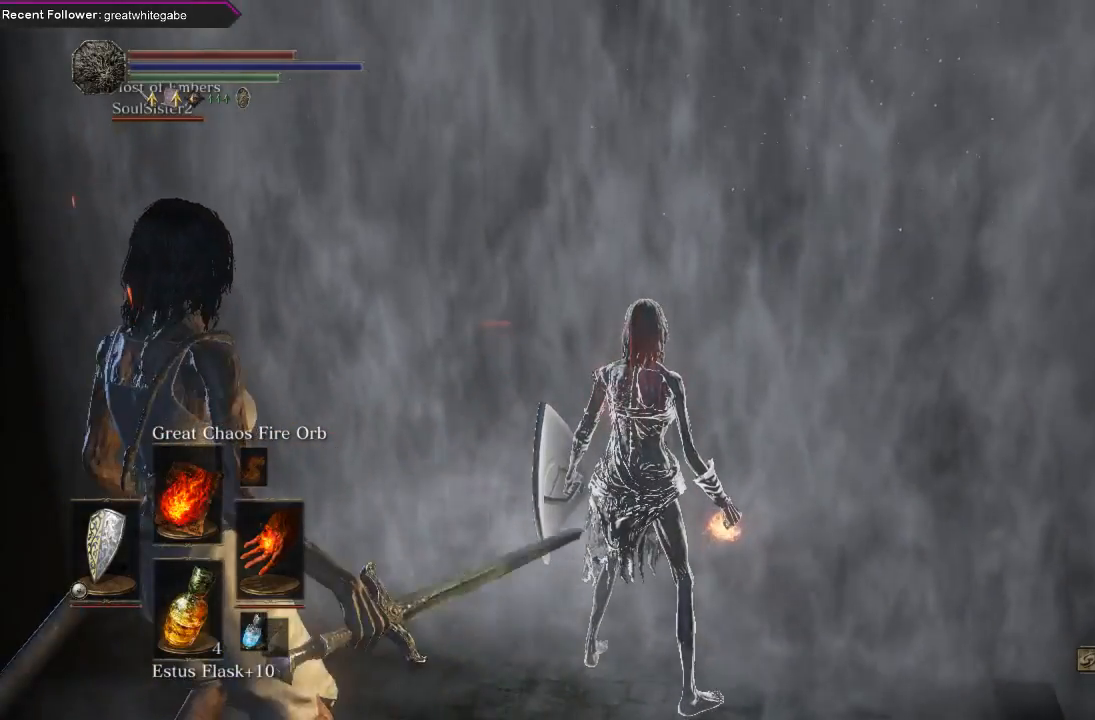
{"buttons": [], "left_stick": "center", "right_stick": "center", "events": []}
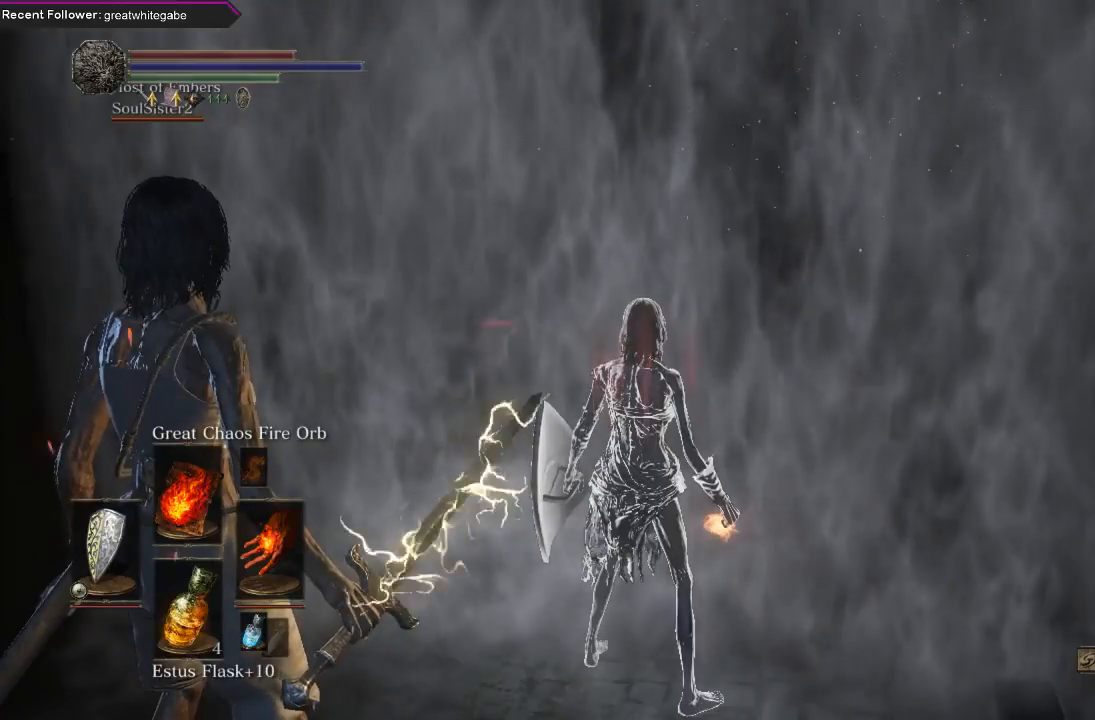
{"buttons": [], "left_stick": "center", "right_stick": "center", "events": []}